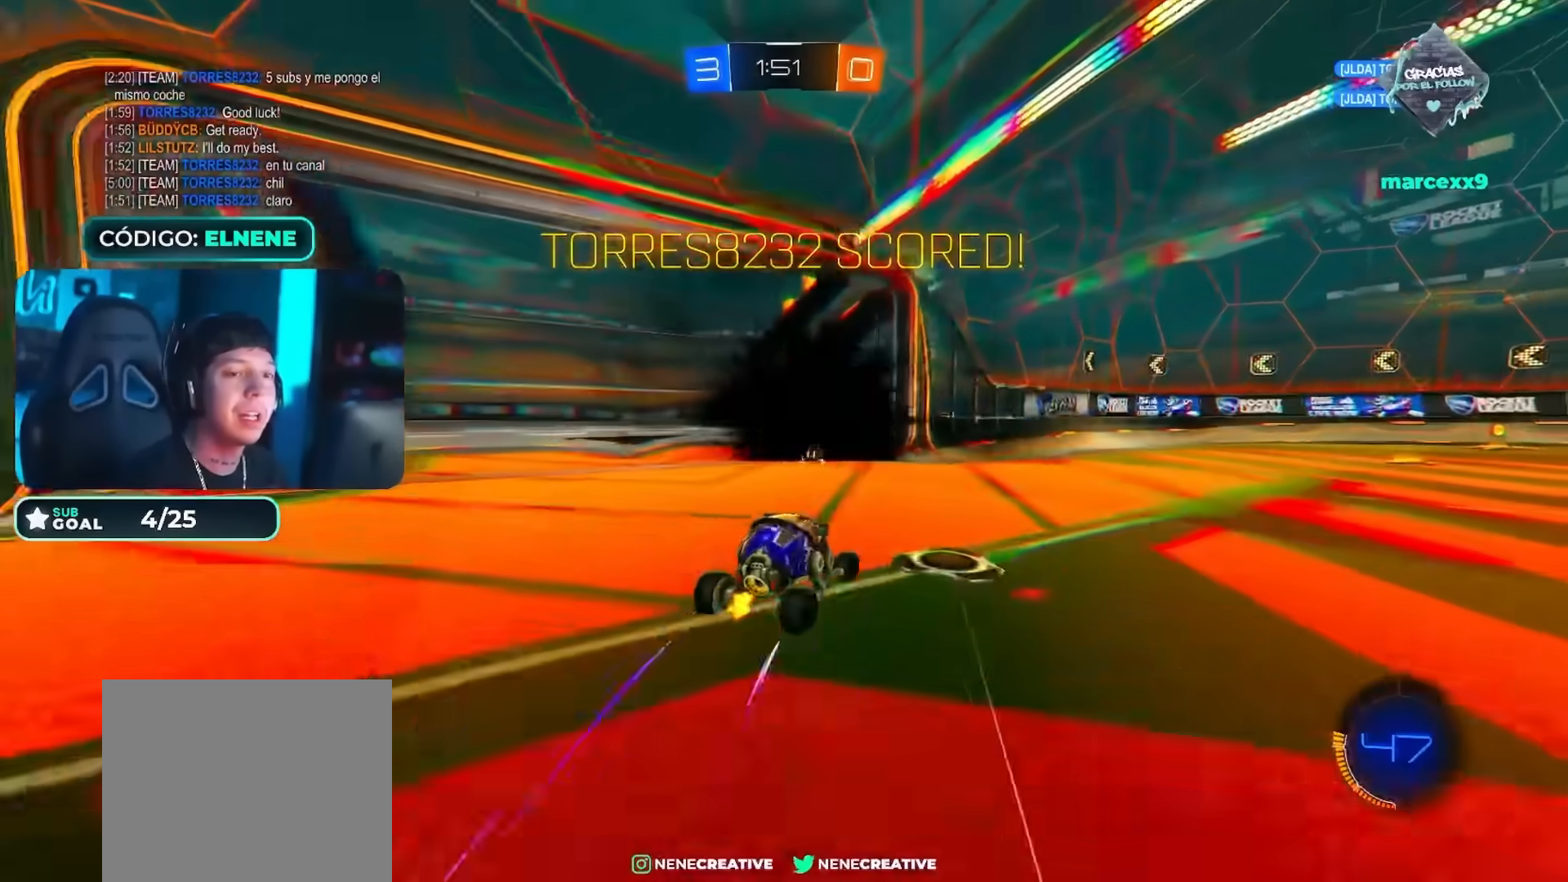
Gameplay with a controller (PlayStation layout); each line is a JSON object with the inputs held at the frame after it. "events" lists button and stick changes between this image and that frame as [ms after this image, input, new state], when the widget could be followed in between.
{"buttons": ["CIRCLE", "L2", "R2"], "left_stick": "right", "right_stick": "center", "events": [[201, "TRIANGLE", "down"], [301, "CIRCLE", "down"], [351, "TRIANGLE", "up"], [451, "CROSS", "down"], [501, "CROSS", "up"], [501, "L2", "down"]]}
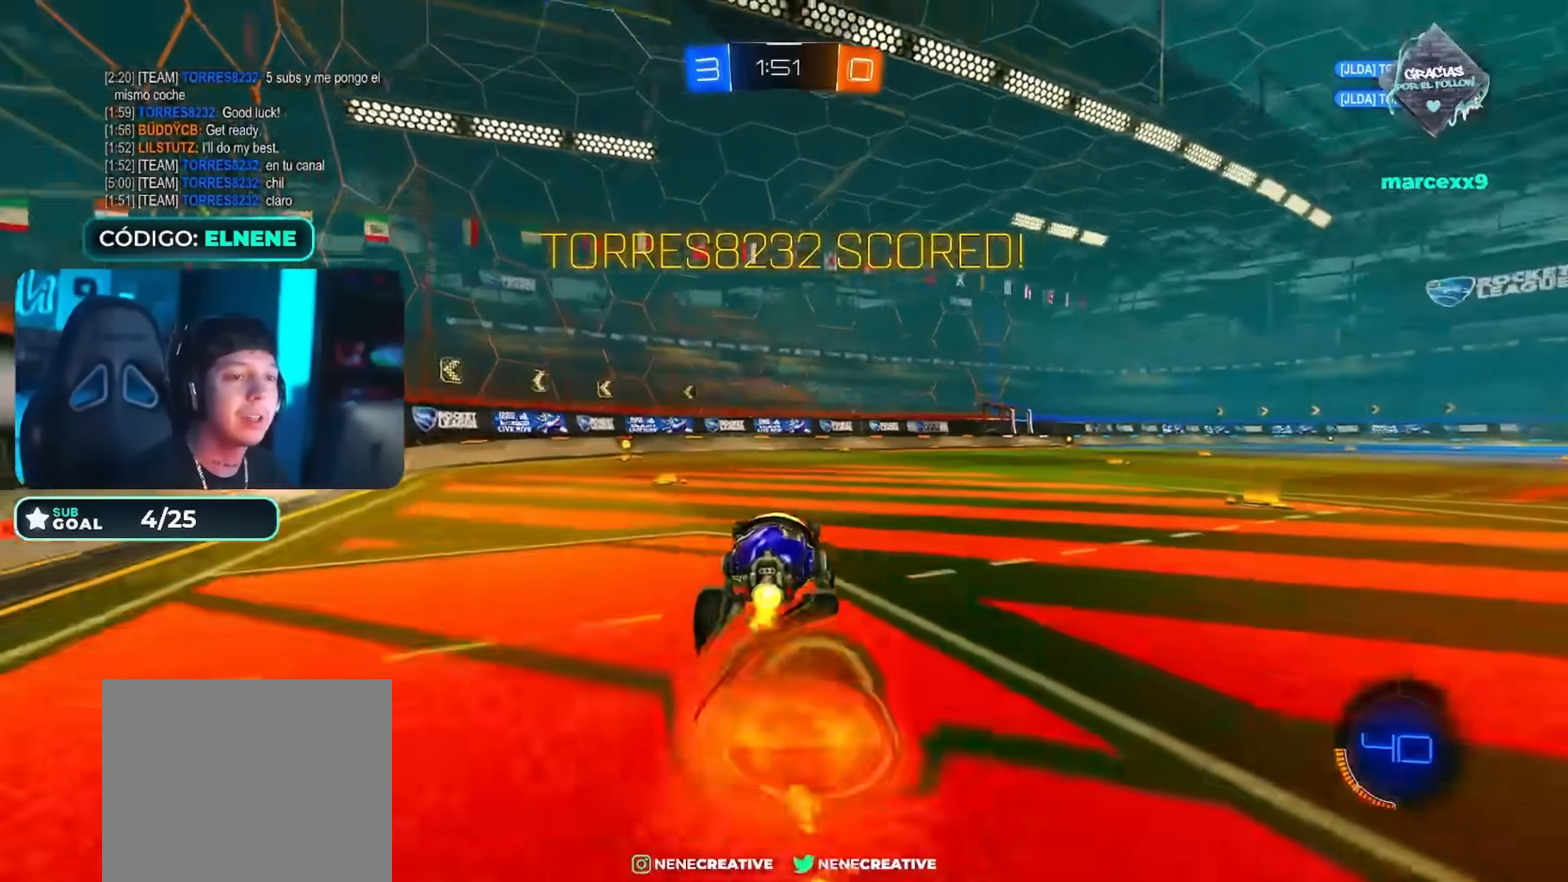
{"buttons": ["CROSS", "L1", "L2"], "left_stick": "right", "right_stick": "center", "events": [[67, "CROSS", "down"], [117, "L1", "down"], [133, "TRIANGLE", "down"], [200, "CROSS", "up"], [267, "TRIANGLE", "up"], [300, "CIRCLE", "up"], [434, "R2", "up"], [467, "CROSS", "down"]]}
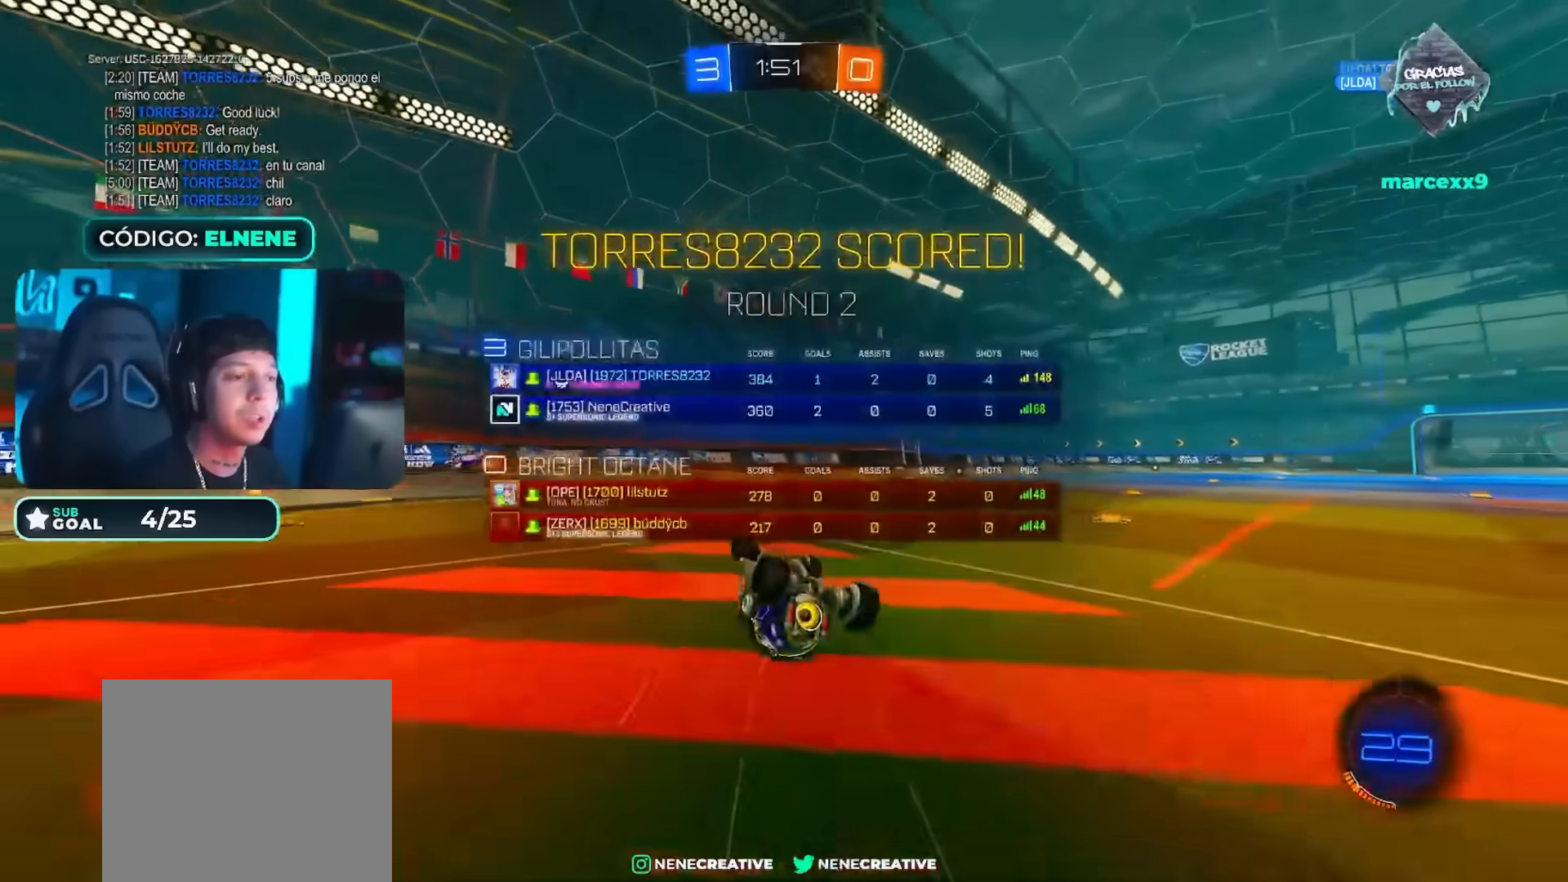
{"buttons": ["CROSS"], "left_stick": "center", "right_stick": "center", "events": [[67, "CROSS", "up"], [167, "CROSS", "down"], [167, "L2", "up"], [217, "CROSS", "up"], [234, "L1", "up"], [334, "CROSS", "down"], [334, "left_stick", "center"], [417, "CROSS", "up"], [501, "CROSS", "down"]]}
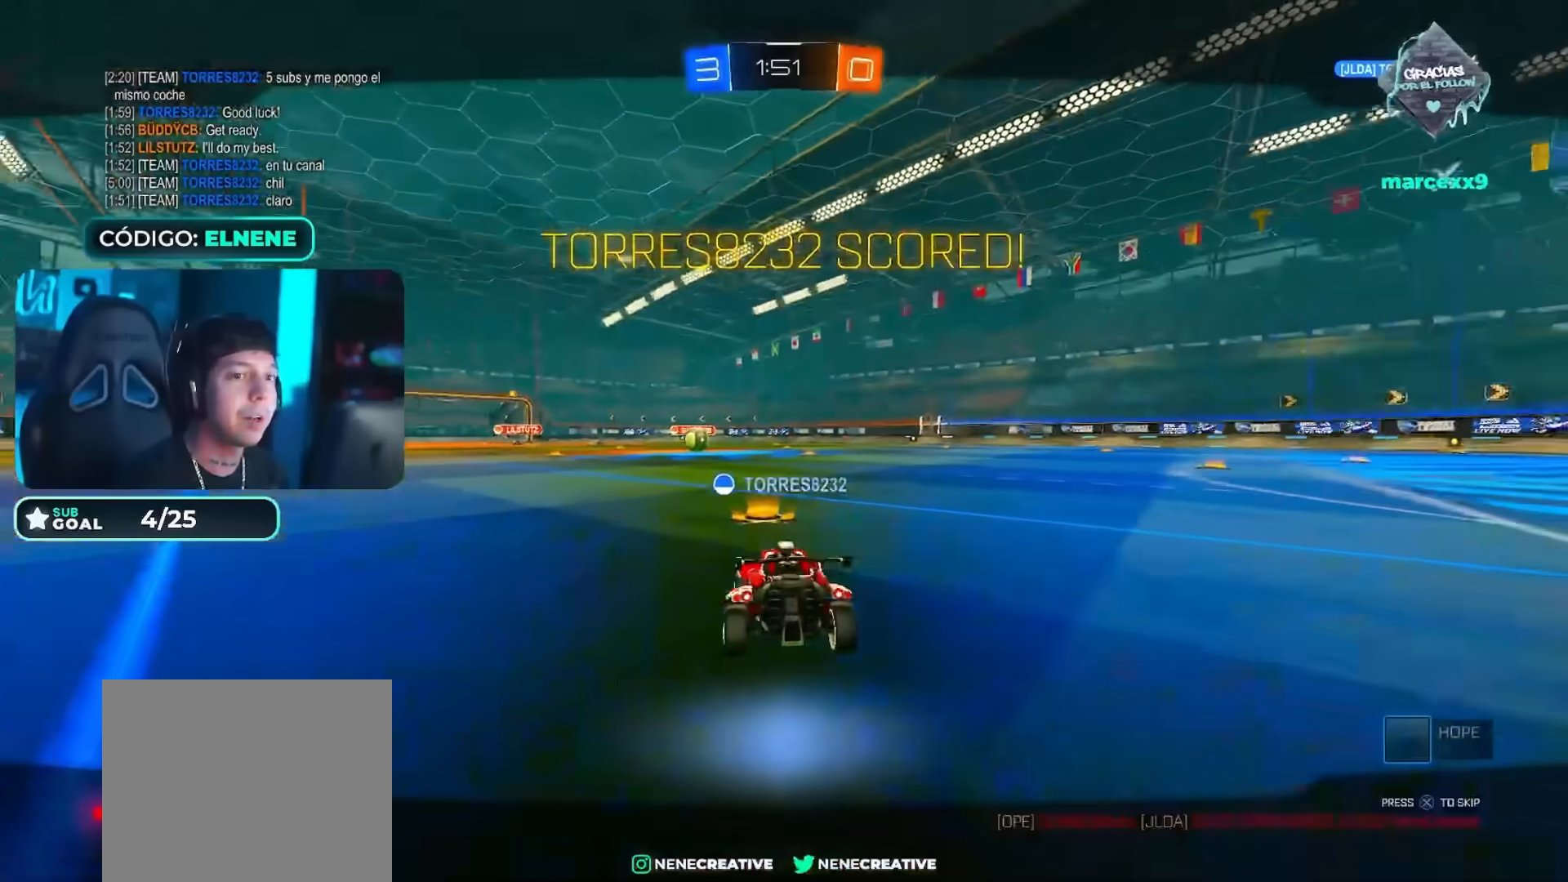
{"buttons": ["CIRCLE", "R2"], "left_stick": "center", "right_stick": "center", "events": [[100, "CROSS", "up"], [217, "CROSS", "down"], [267, "CROSS", "up"], [367, "CROSS", "down"], [417, "CROSS", "up"], [434, "CROSS", "down"], [434, "R2", "down"], [434, "left_stick", "up"], [484, "CROSS", "up"], [484, "left_stick", "center"], [500, "CIRCLE", "down"]]}
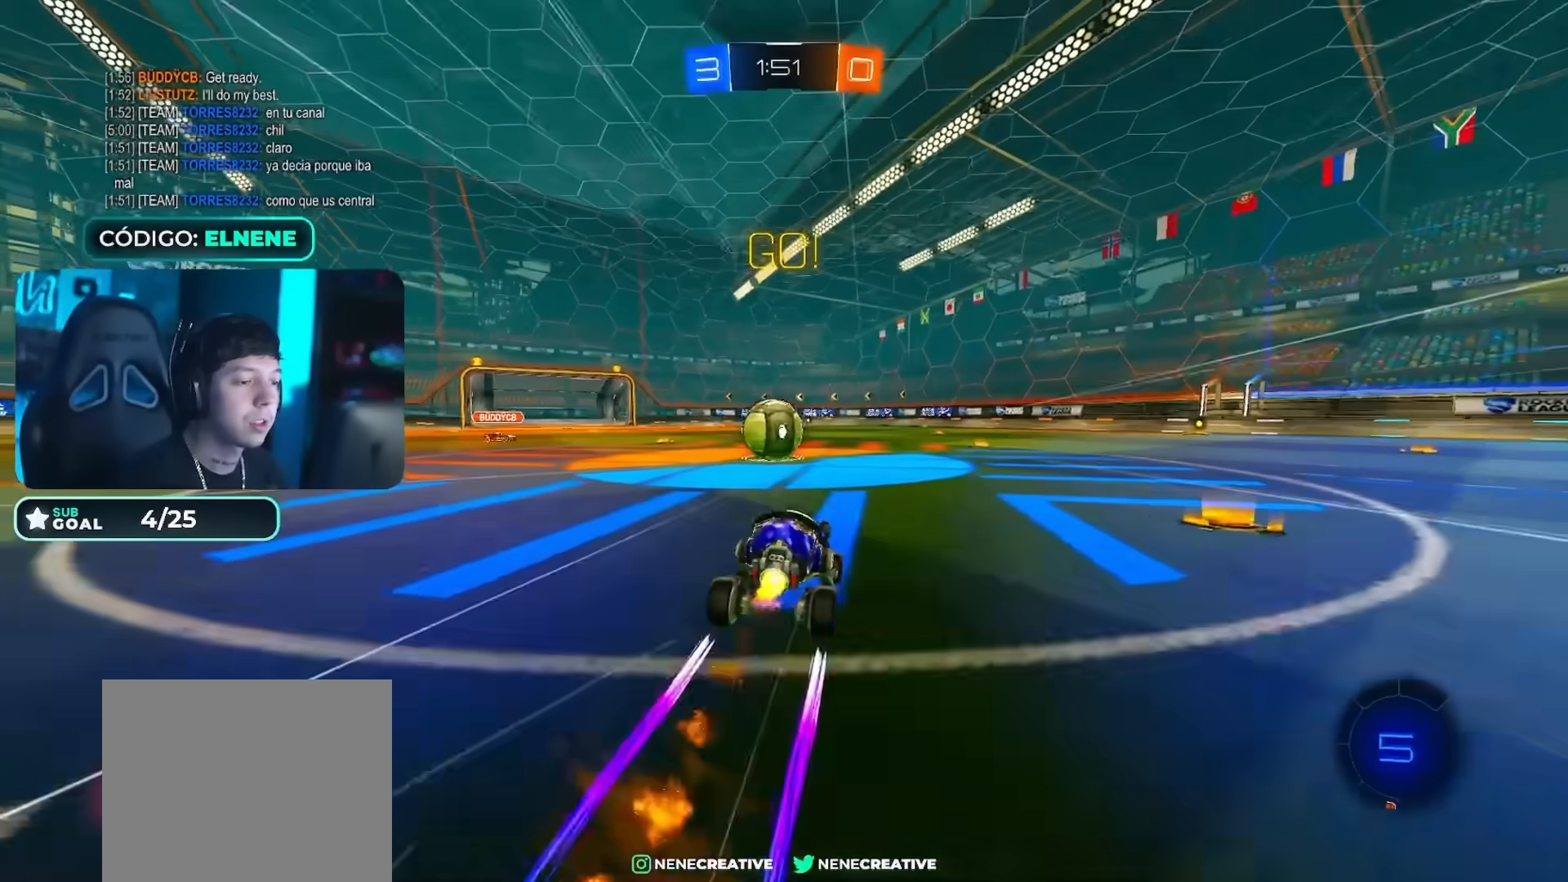
{"buttons": ["R2"], "left_stick": "center", "right_stick": "center", "events": [[84, "CROSS", "down"], [100, "left_stick", "left"], [184, "CROSS", "up"], [234, "CROSS", "down"], [267, "left_stick", "up-left"], [417, "left_stick", "center"], [434, "CROSS", "up"], [484, "CIRCLE", "up"]]}
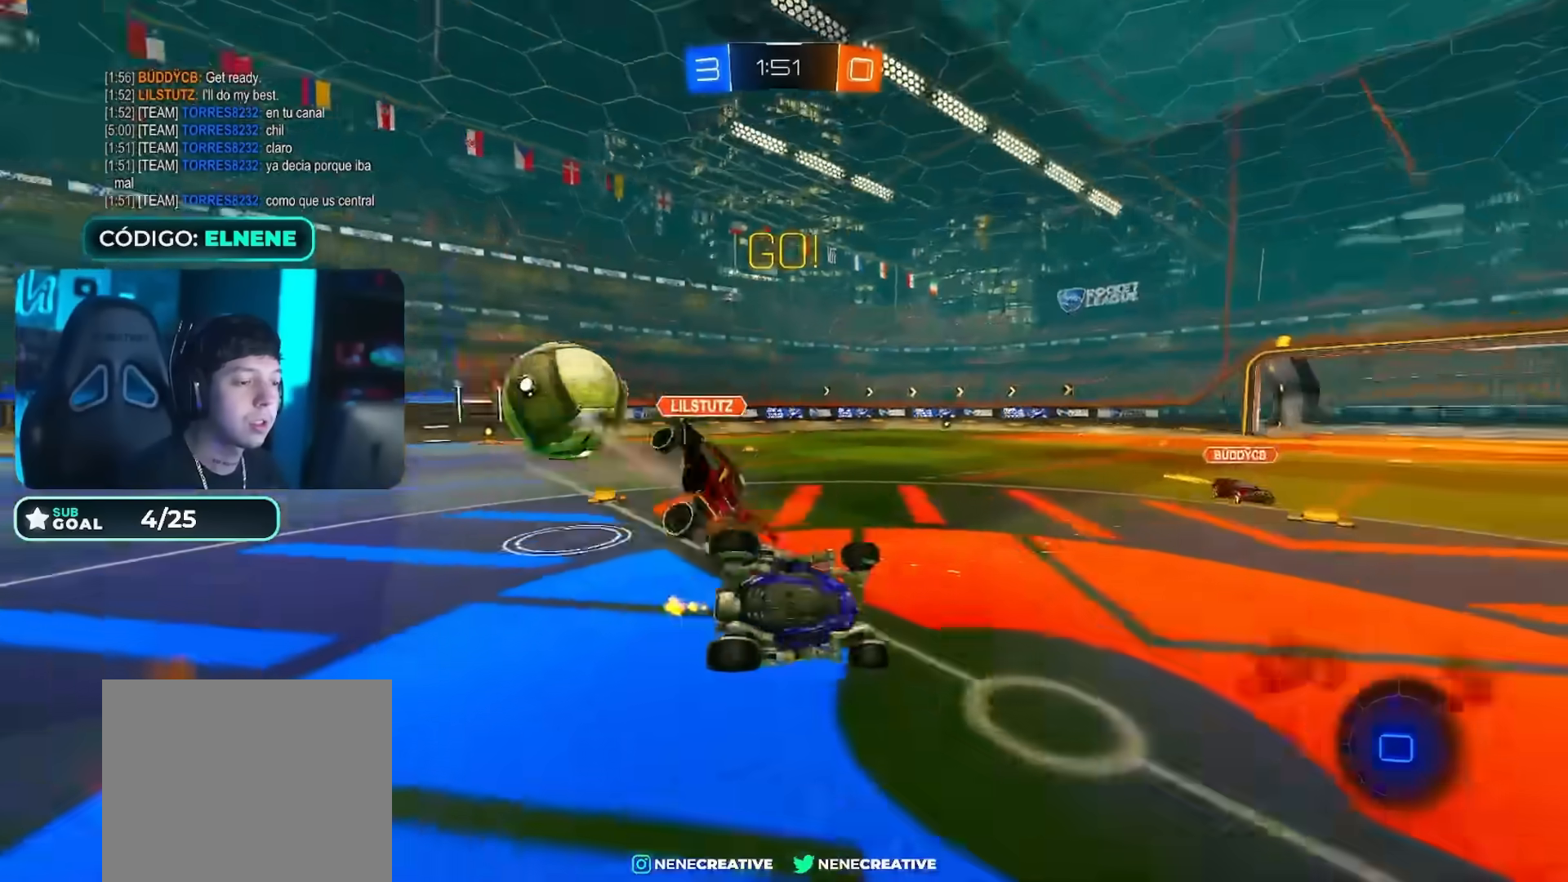
{"buttons": ["SQUARE", "R2"], "left_stick": "center", "right_stick": "center", "events": [[267, "L2", "down"], [267, "left_stick", "left"], [300, "SQUARE", "down"], [367, "SQUARE", "up"], [450, "left_stick", "center"], [467, "L2", "up"], [467, "SQUARE", "down"]]}
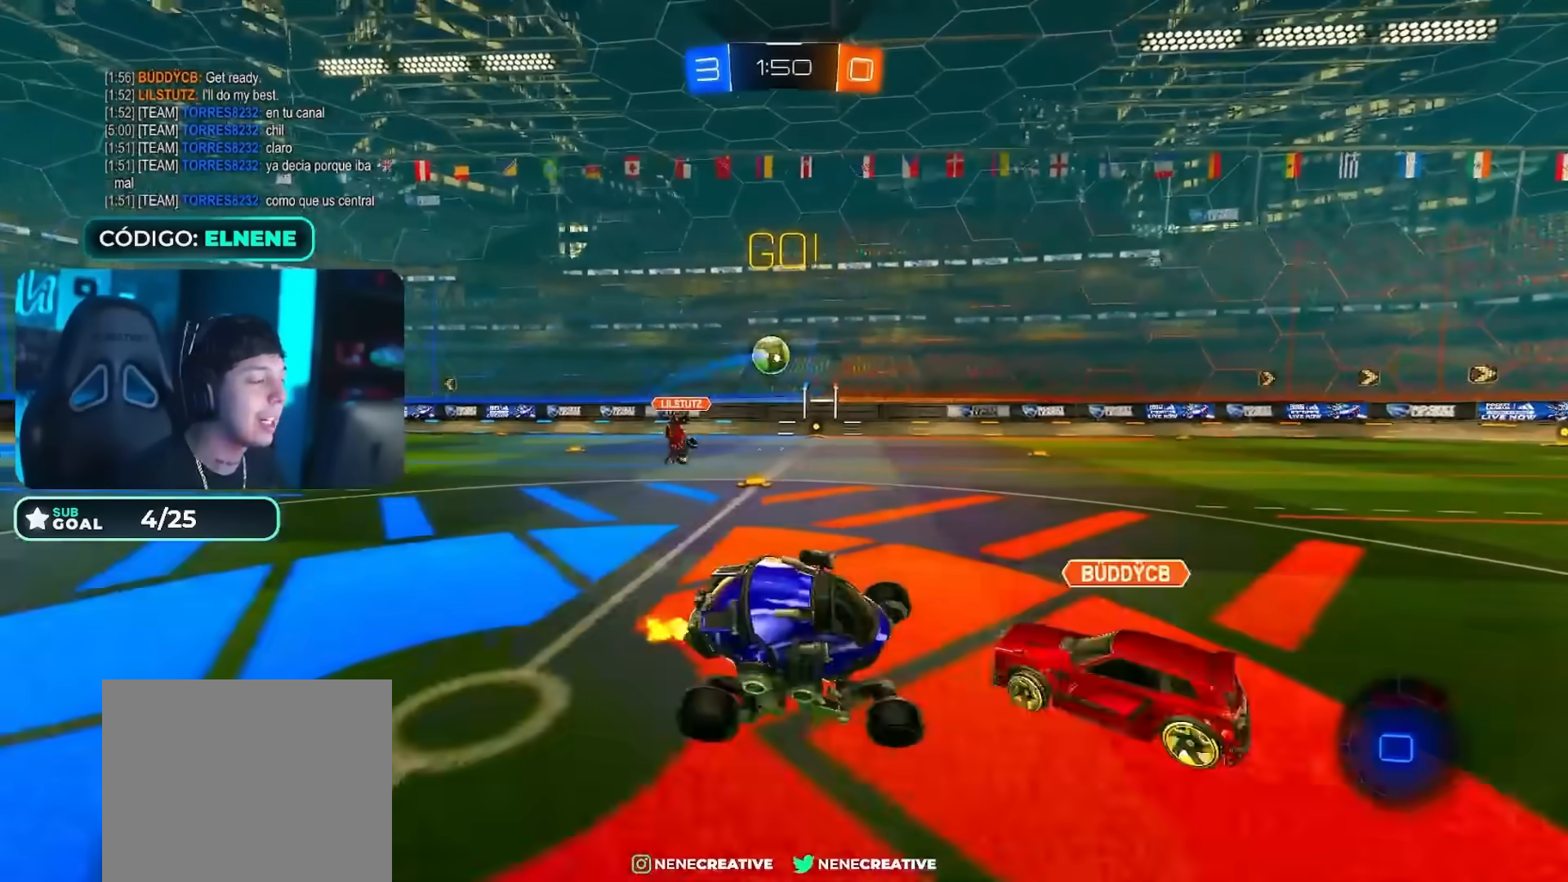
{"buttons": ["SQUARE", "R2"], "left_stick": "right", "right_stick": "center", "events": [[17, "left_stick", "right"], [34, "SQUARE", "up"], [484, "SQUARE", "down"]]}
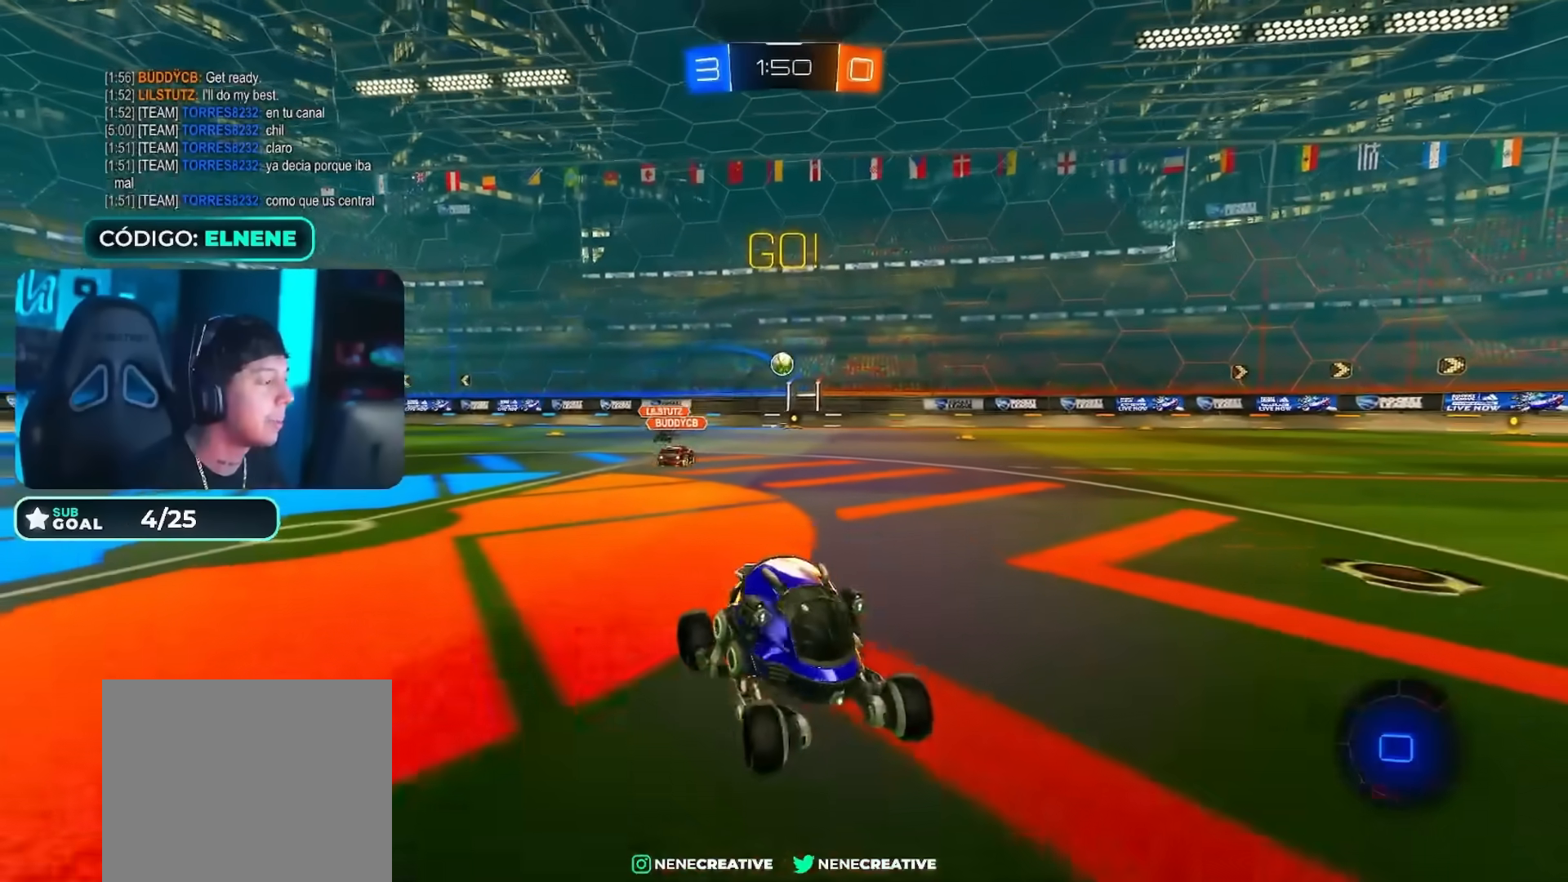
{"buttons": ["R2"], "left_stick": "right", "right_stick": "center", "events": [[67, "SQUARE", "up"]]}
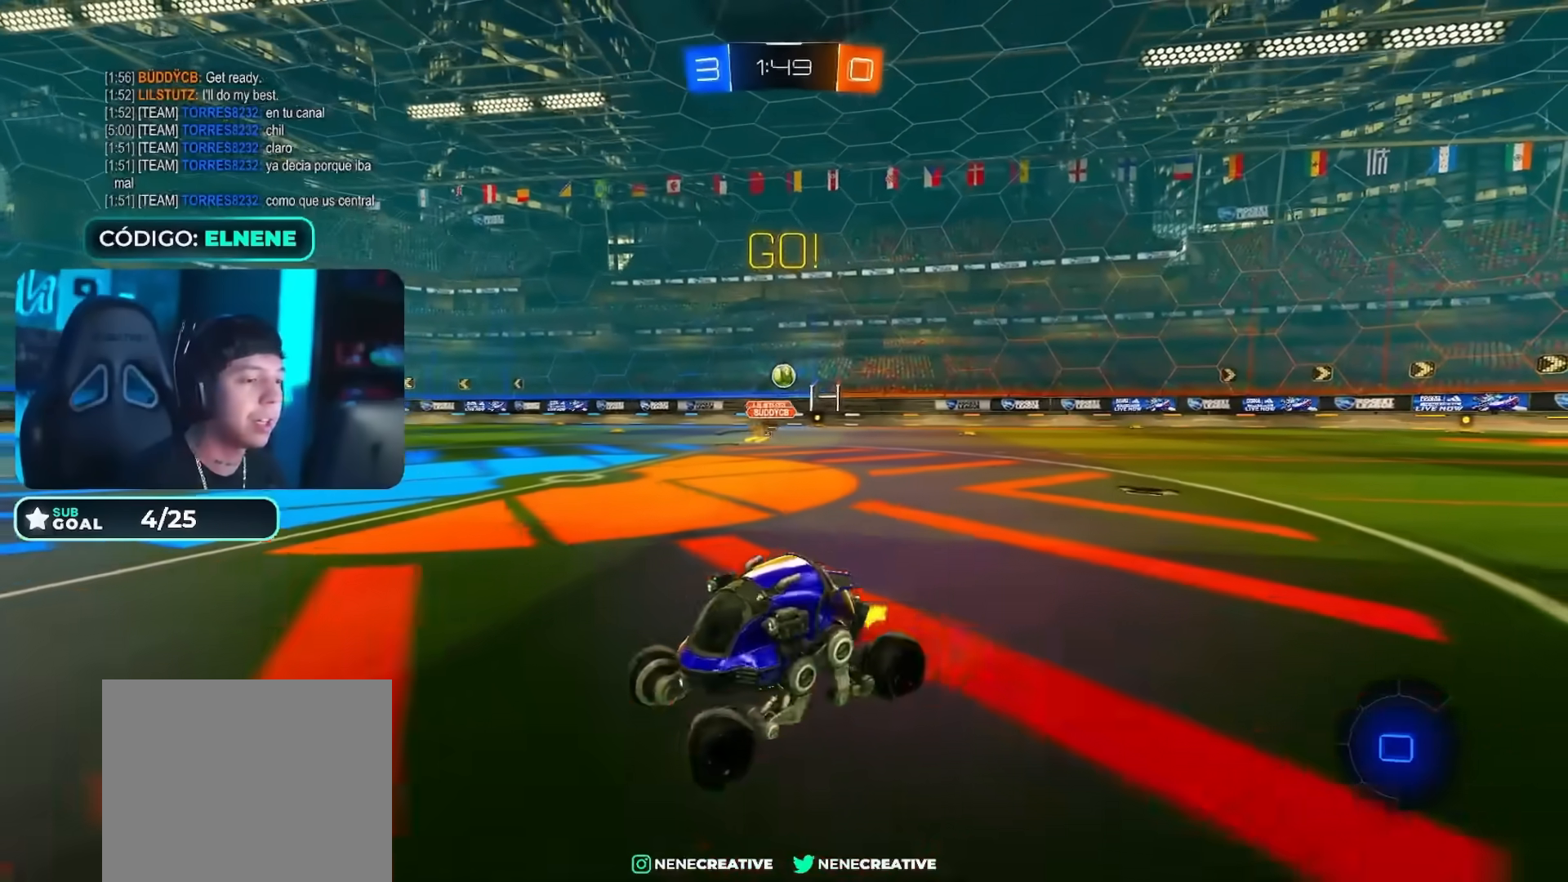
{"buttons": ["R2"], "left_stick": "left", "right_stick": "center", "events": [[167, "left_stick", "center"], [351, "left_stick", "left"]]}
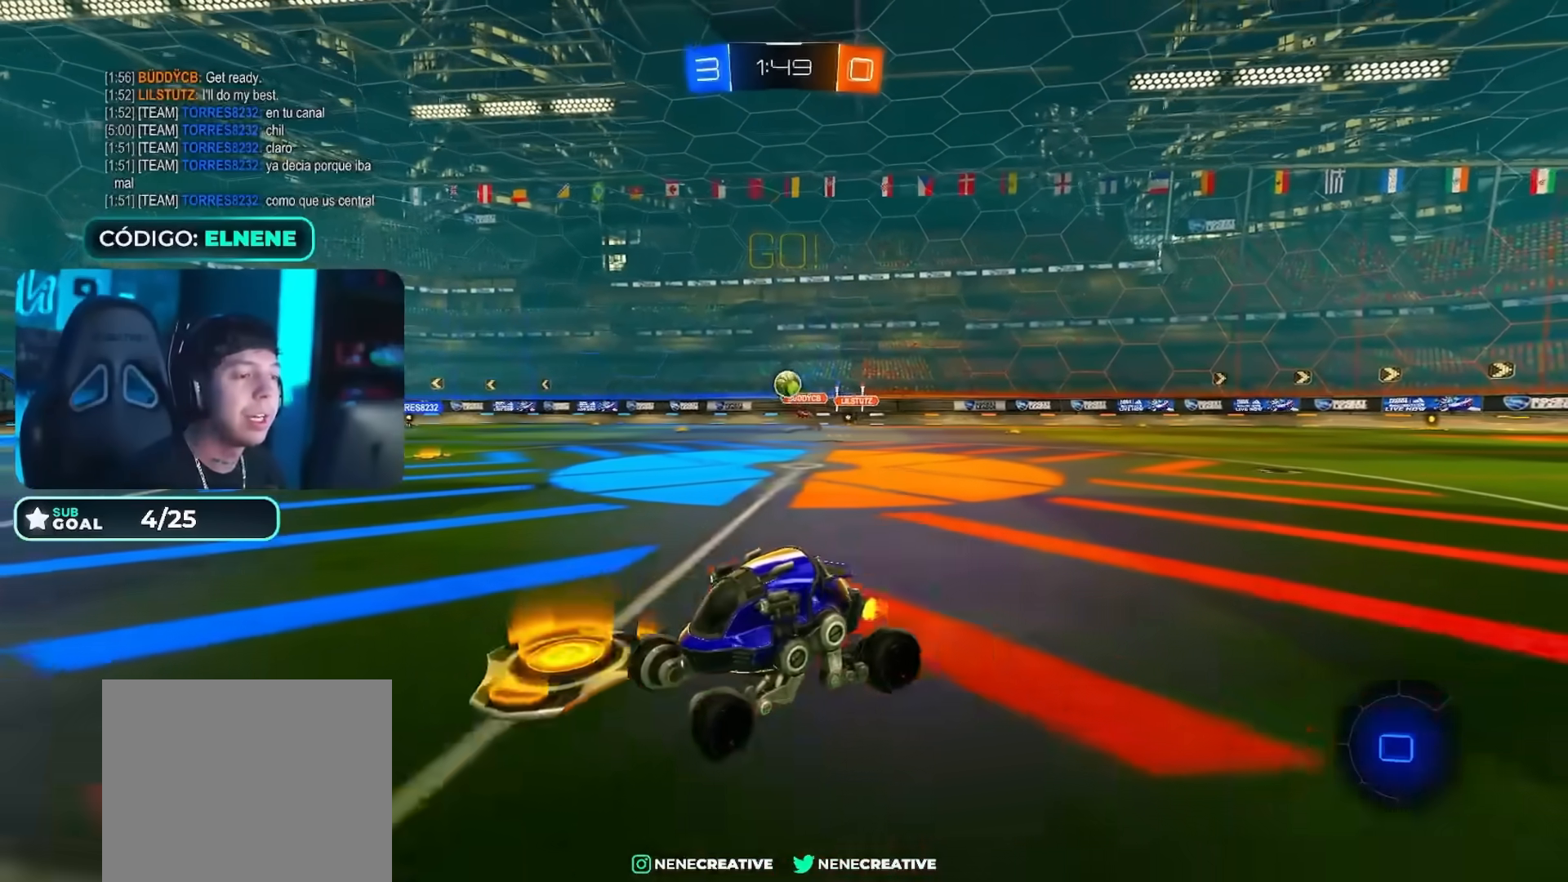
{"buttons": ["R2"], "left_stick": "down", "right_stick": "center"}